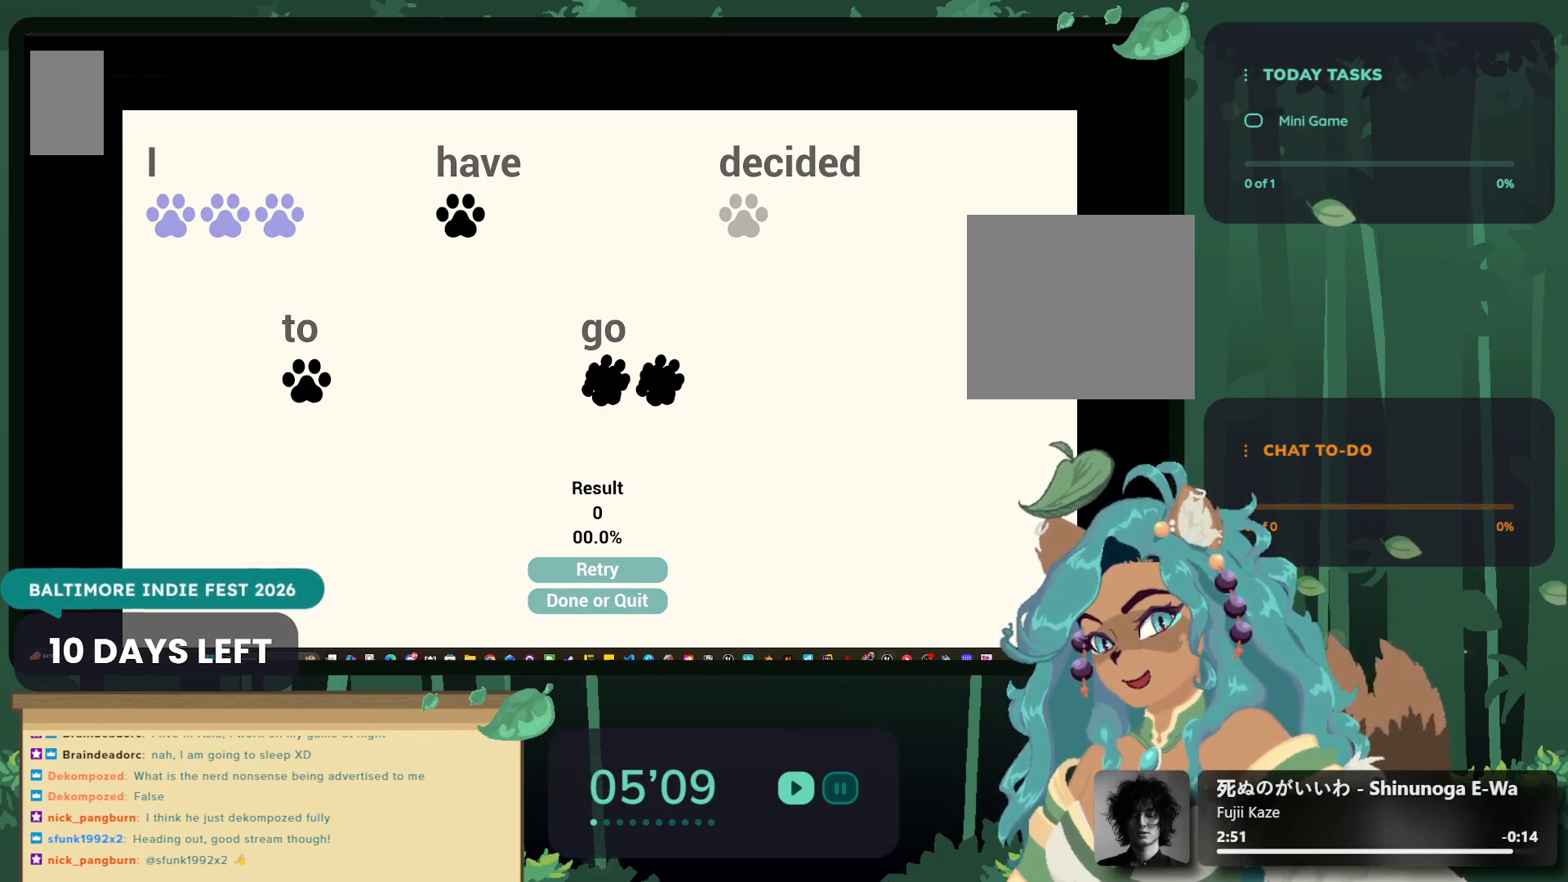
Gameplay with a controller (Xbox layout); each line is a JSON object with the inputs held at the frame after it. "events" lists button and stick changes between this image and that frame as [ms after this image, input, new state], when the widget could be followed in between.
{"buttons": [], "left_stick": "left", "right_stick": "center", "events": [[67, "left_stick", "left"], [167, "left_stick", "center"], [267, "left_stick", "left"], [383, "left_stick", "center"], [450, "left_stick", "left"]]}
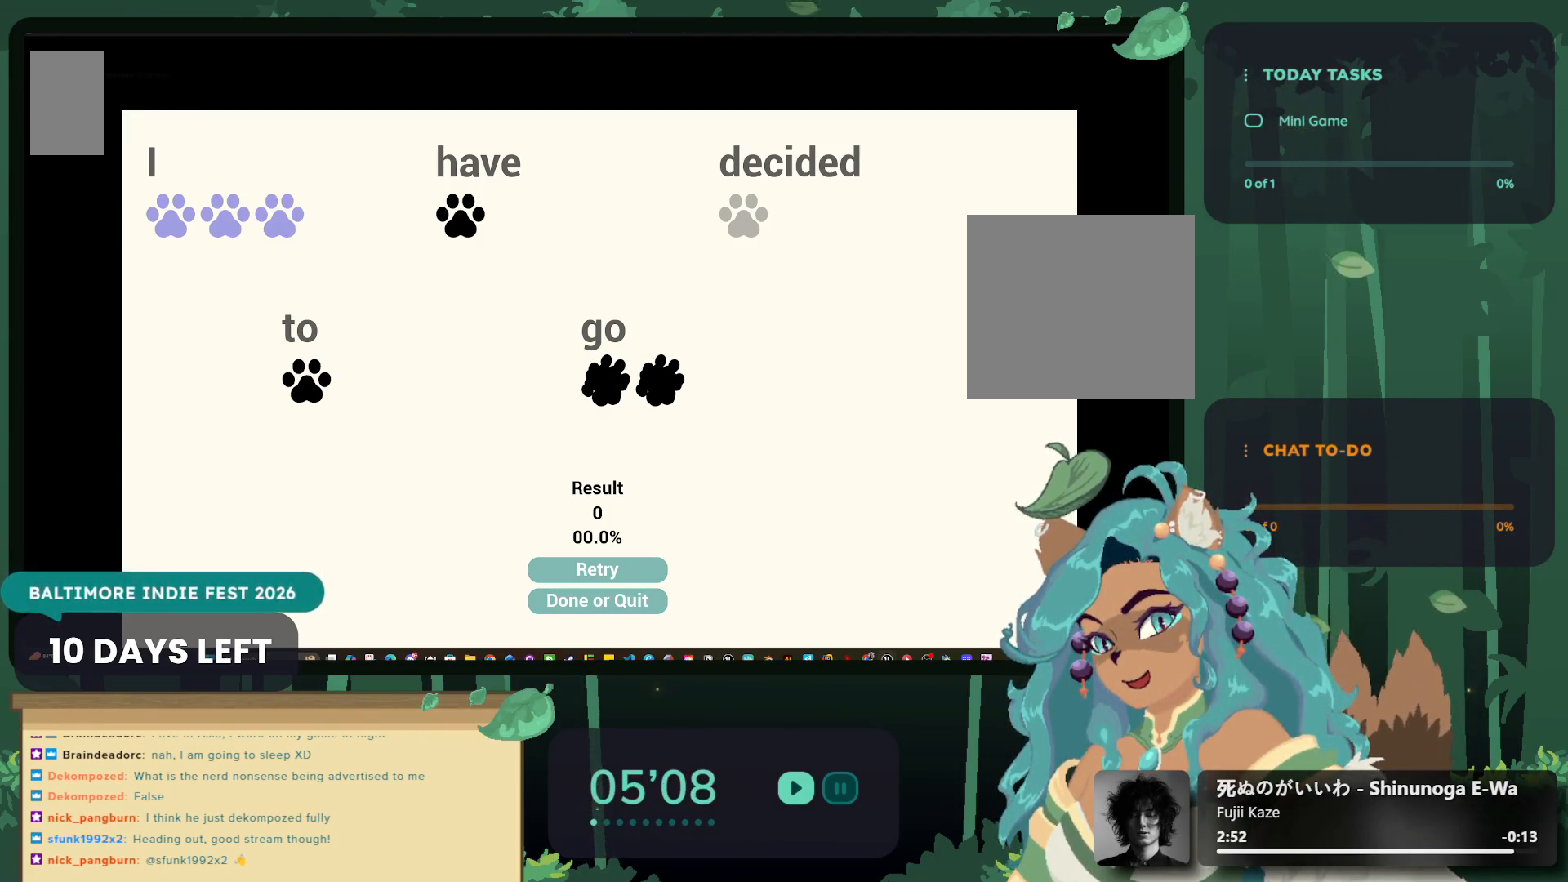
{"buttons": [], "left_stick": "center", "right_stick": "center", "events": [[50, "left_stick", "center"], [150, "left_stick", "left"], [233, "left_stick", "center"], [367, "left_stick", "left"], [450, "left_stick", "center"]]}
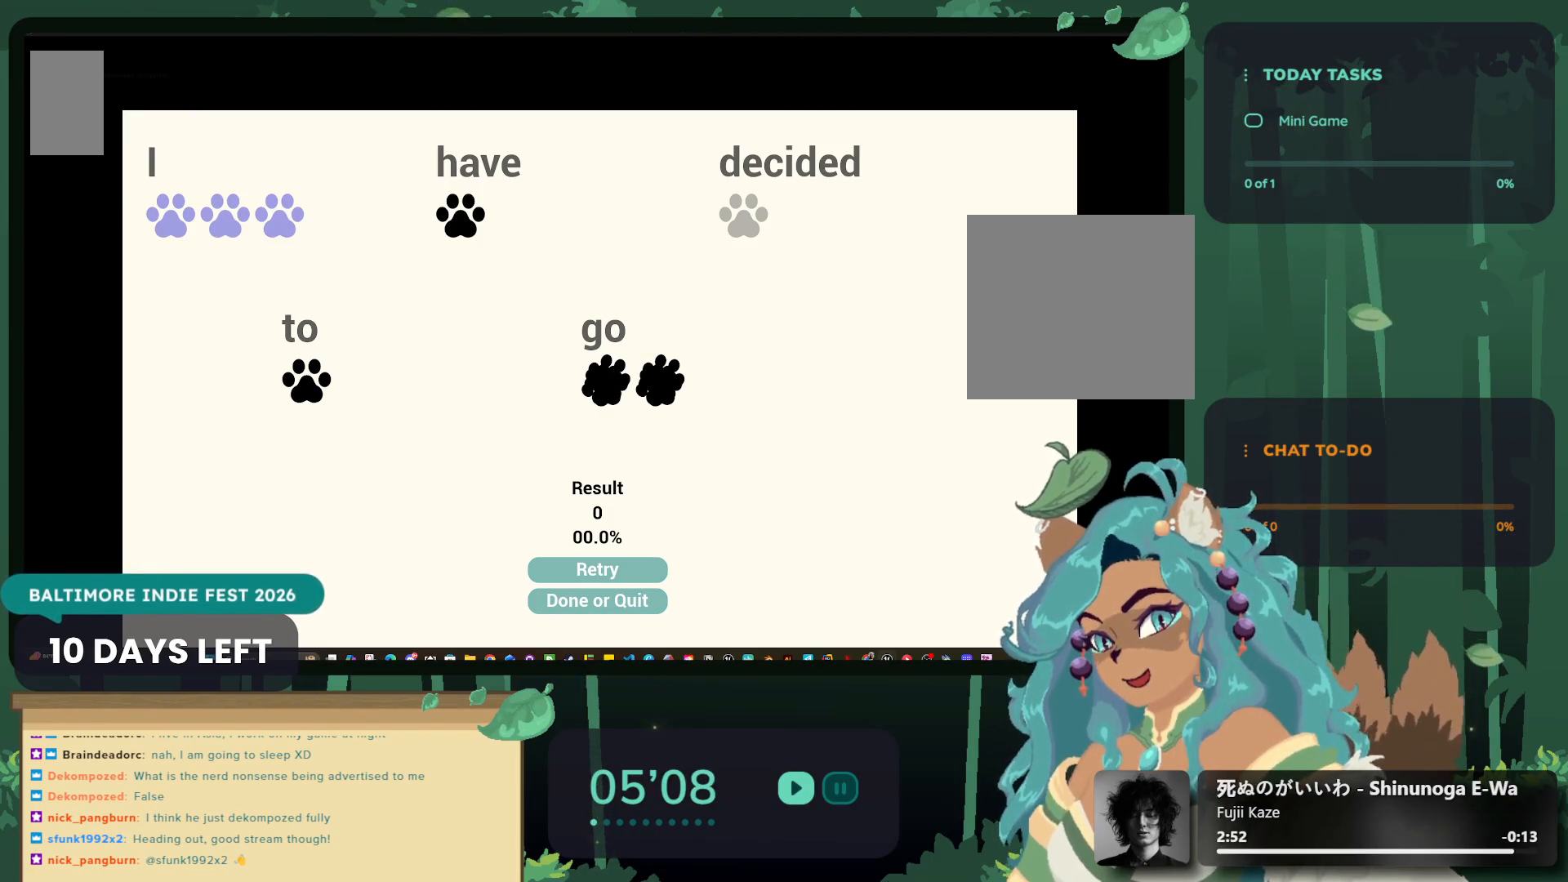
{"buttons": [], "left_stick": "center", "right_stick": "center", "events": [[33, "left_stick", "left"], [150, "left_stick", "center"], [267, "left_stick", "left"], [350, "left_stick", "center"]]}
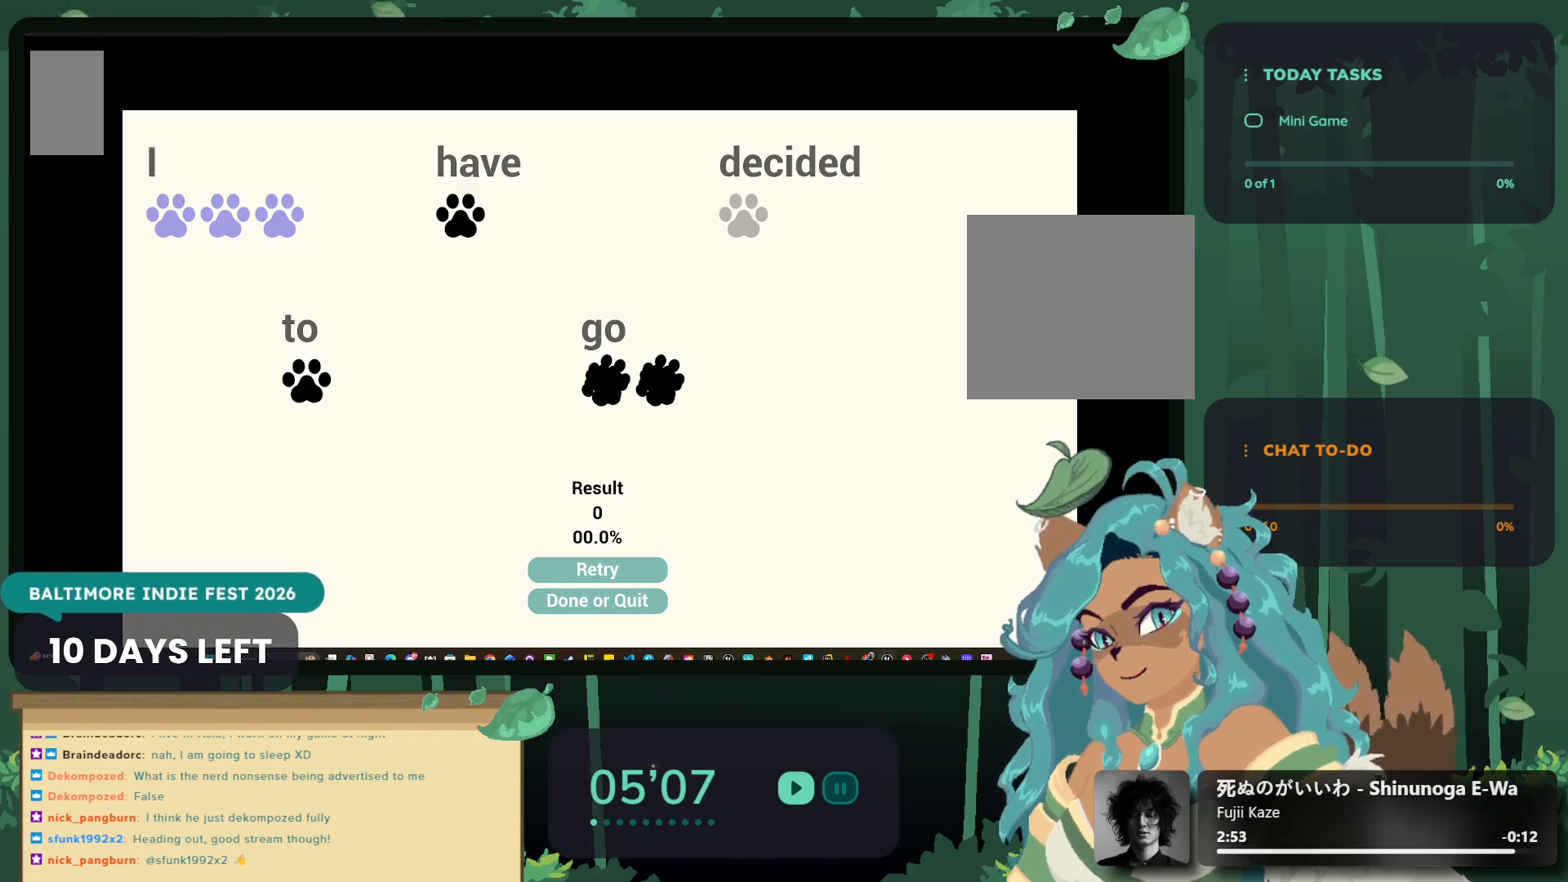
{"buttons": [], "left_stick": "center", "right_stick": "center", "events": []}
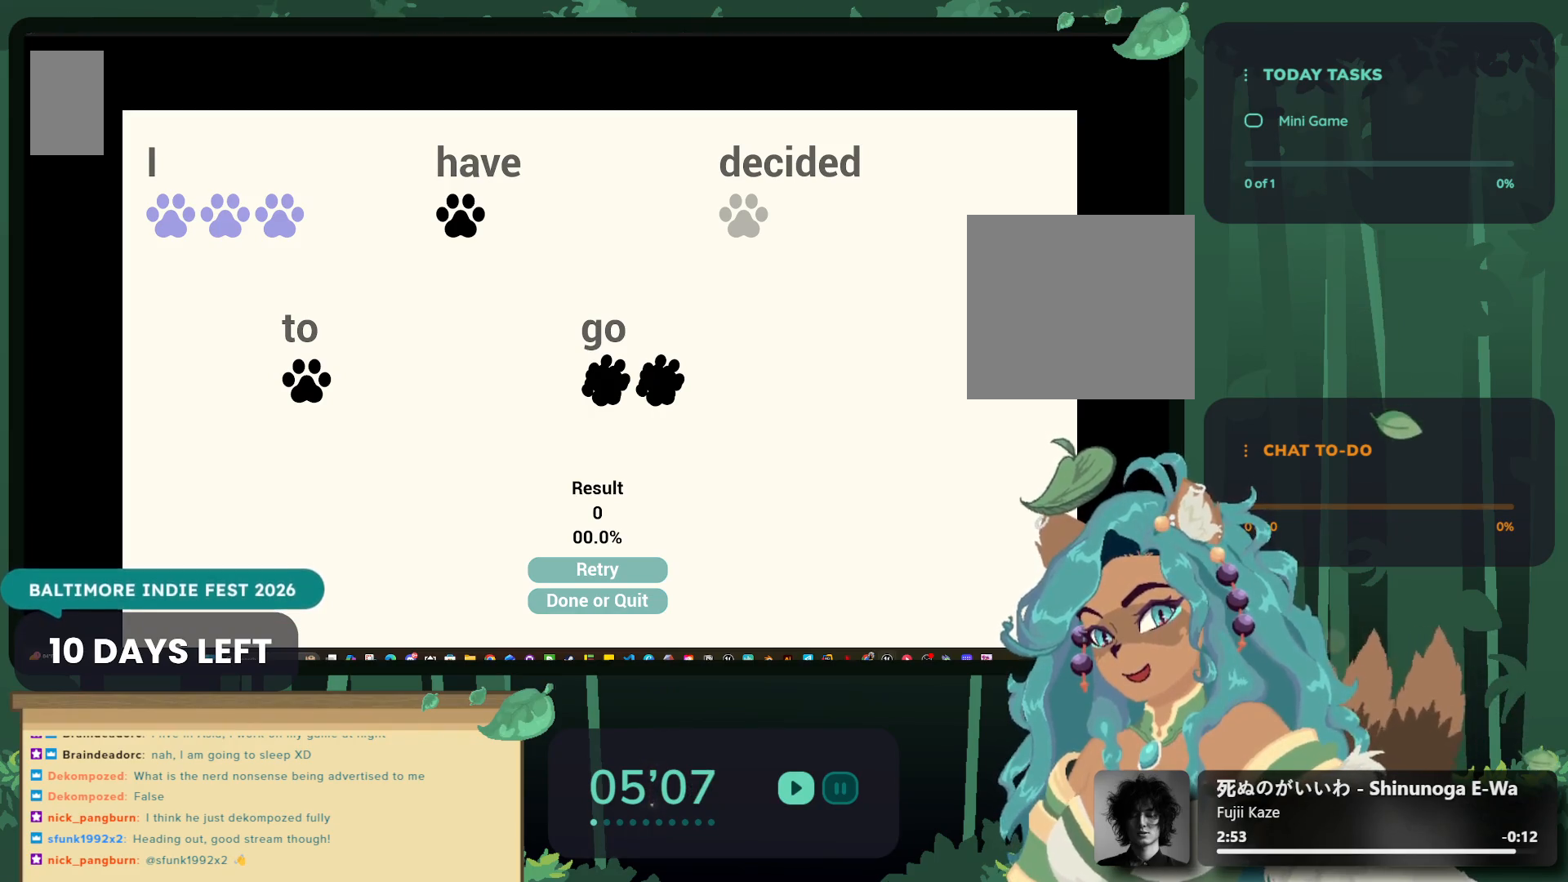
{"buttons": [], "left_stick": "center", "right_stick": "center", "events": []}
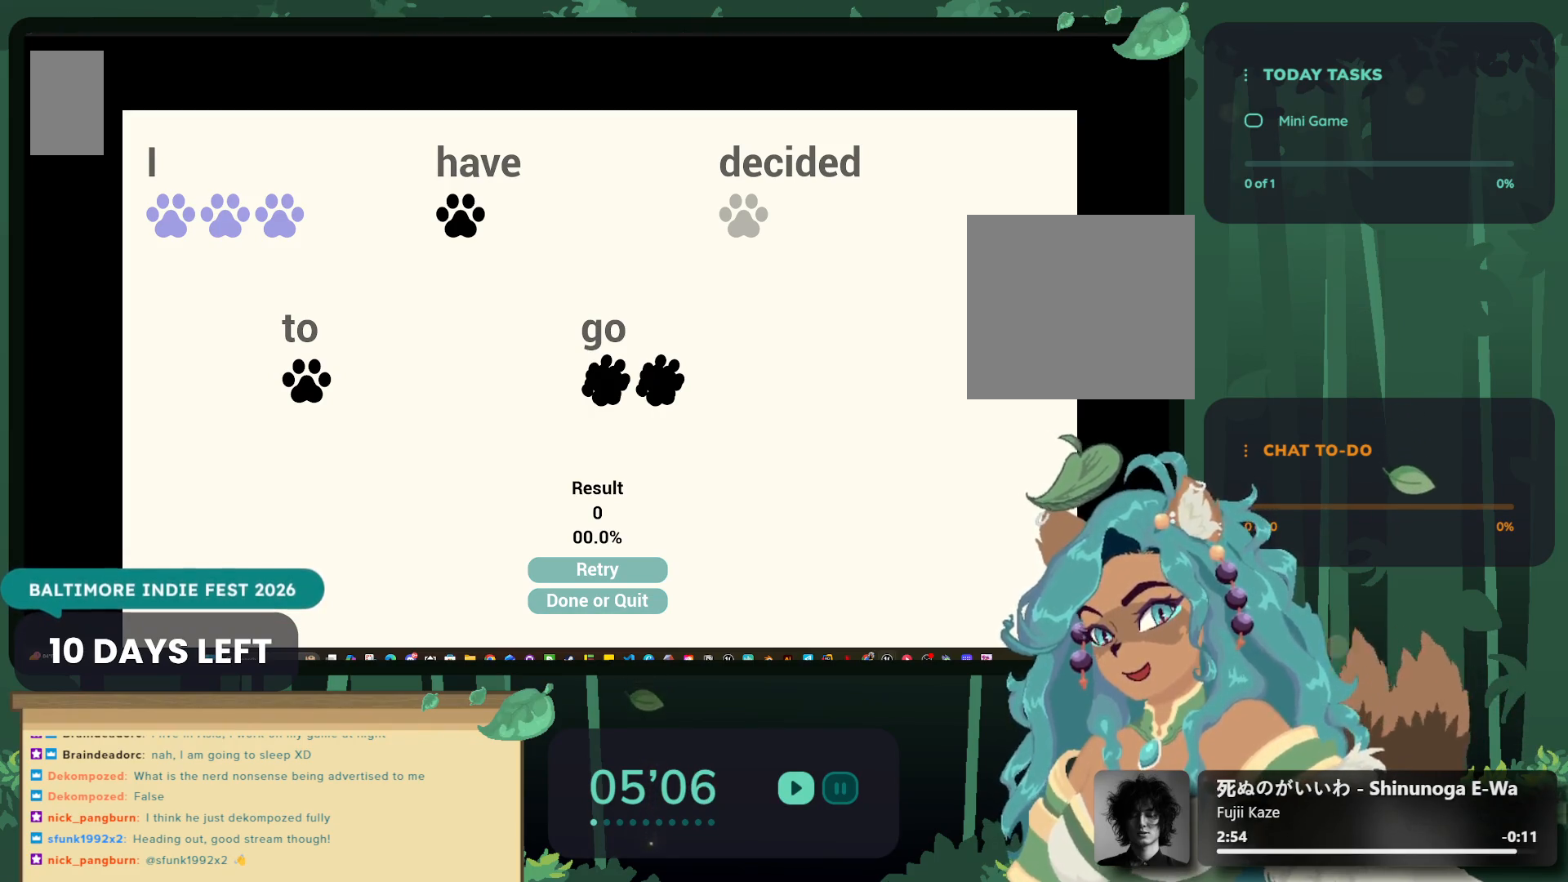
{"buttons": [], "left_stick": "center", "right_stick": "center", "events": [[150, "left_stick", "left"], [267, "left_stick", "center"]]}
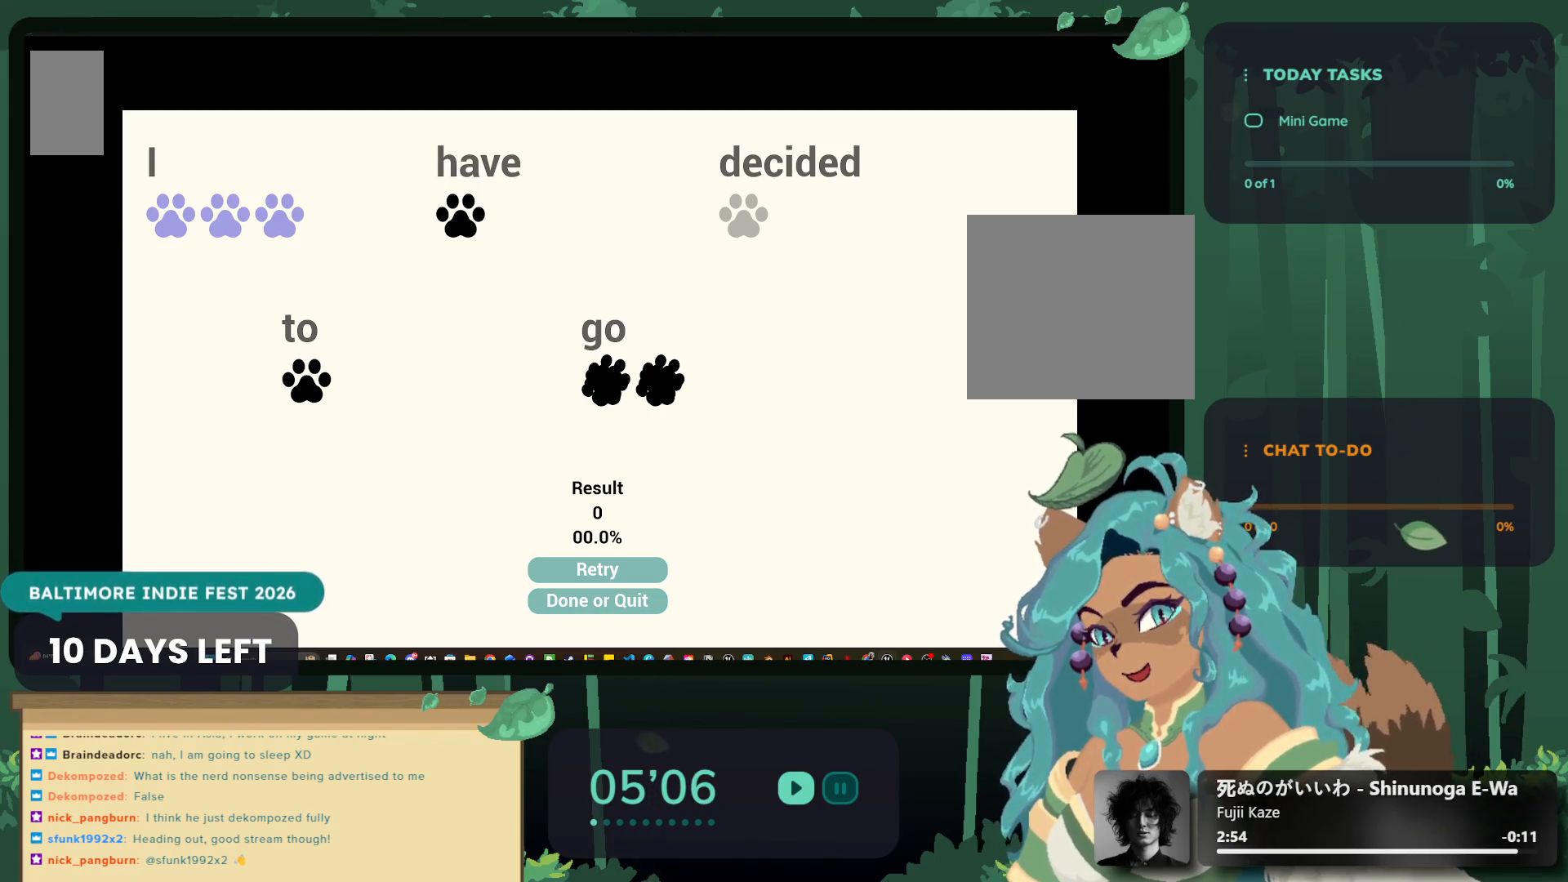
{"buttons": [], "left_stick": "center", "right_stick": "center", "events": []}
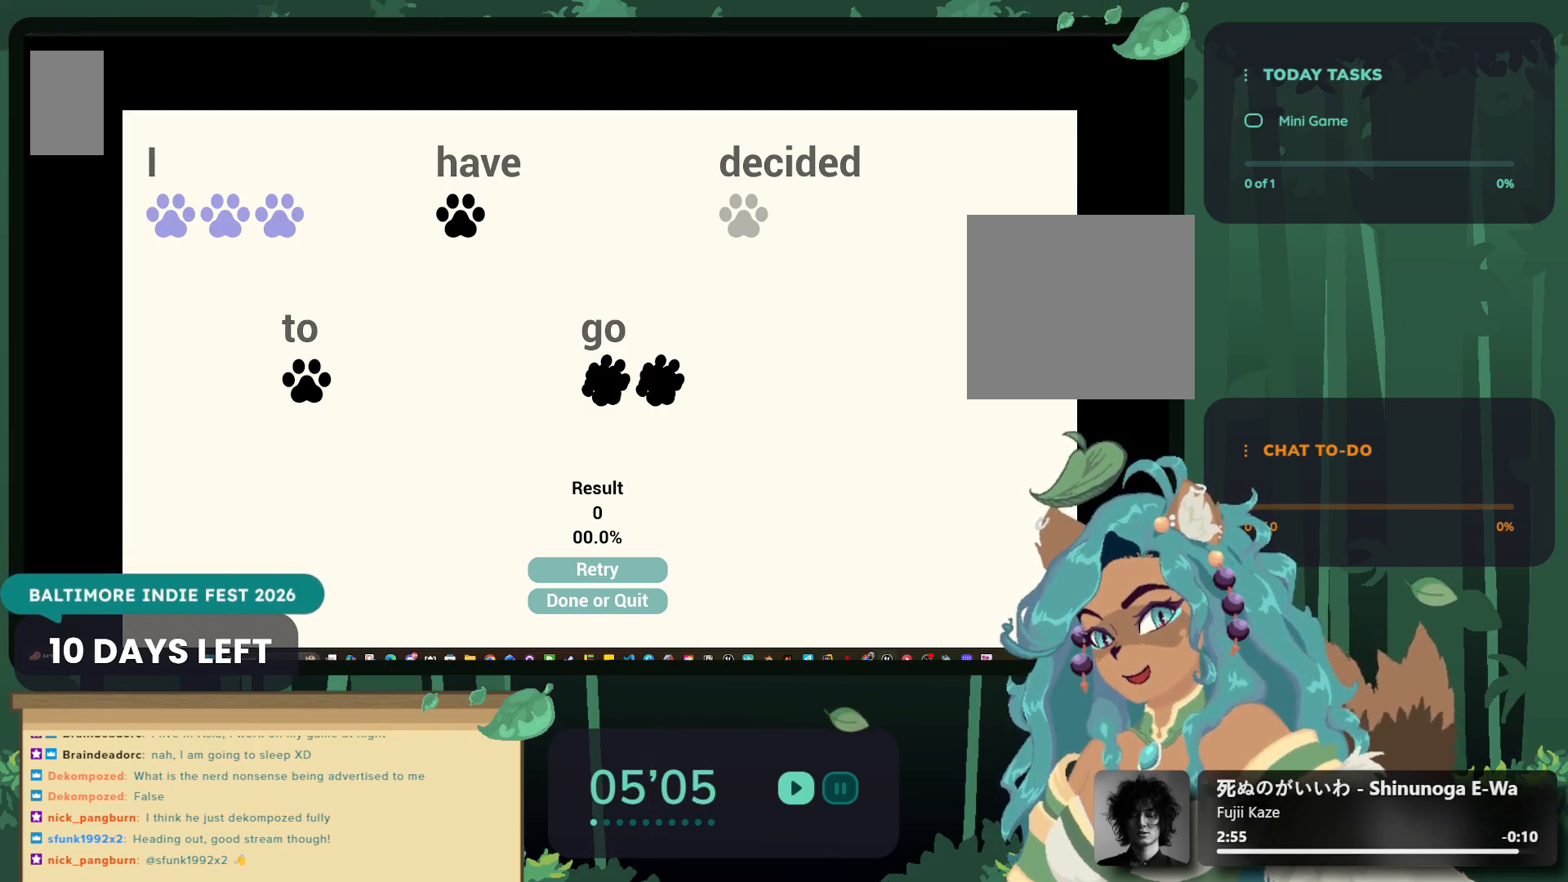
{"buttons": [], "left_stick": "center", "right_stick": "center", "events": []}
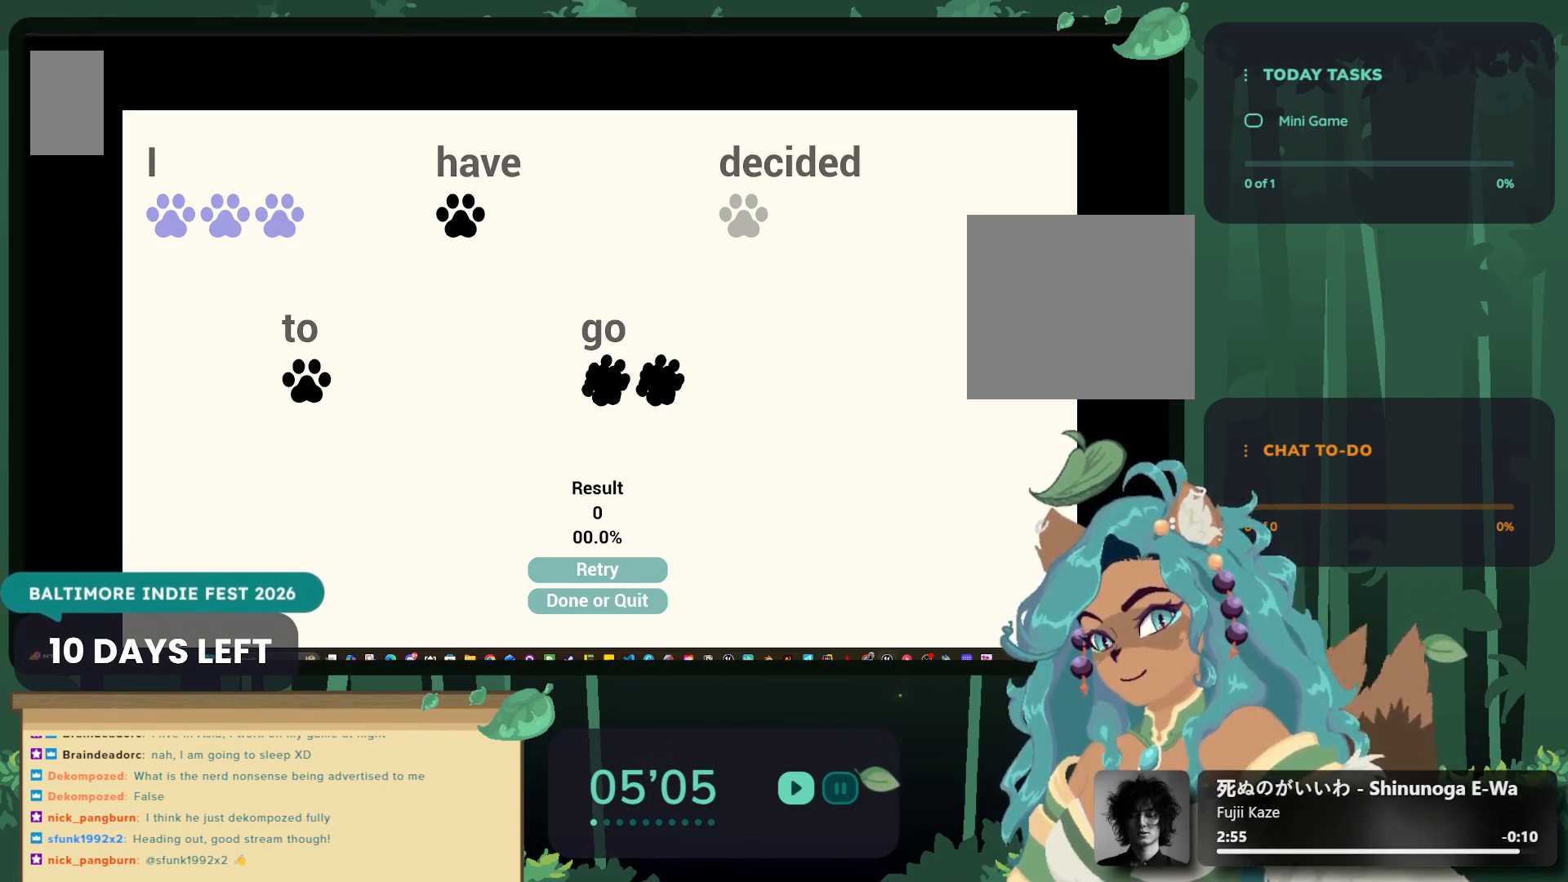
{"buttons": [], "left_stick": "center", "right_stick": "center", "events": []}
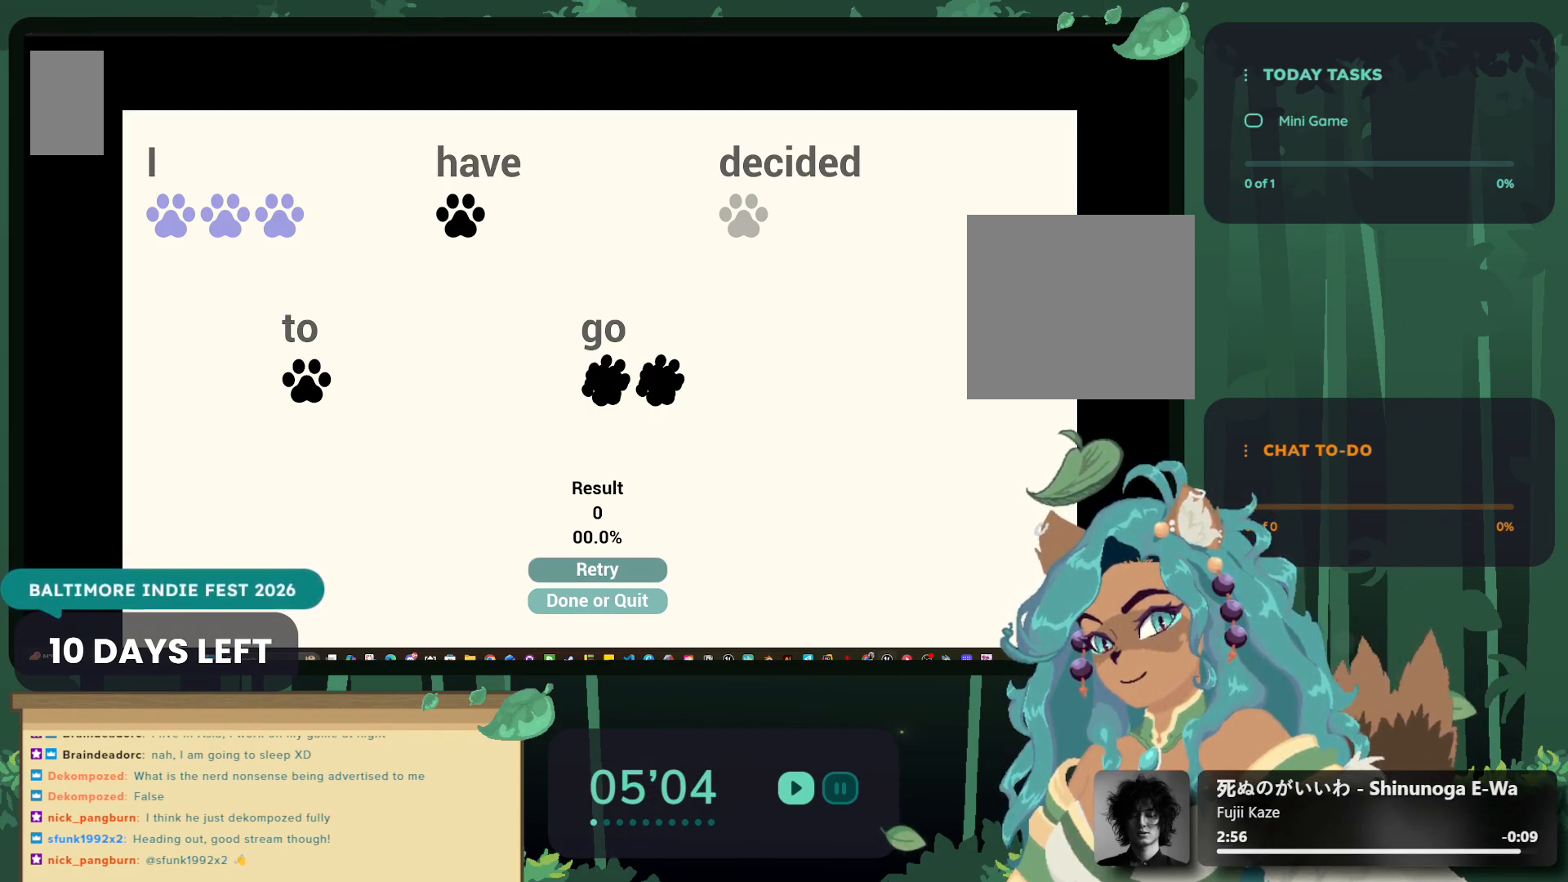
{"buttons": [], "left_stick": "center", "right_stick": "center", "events": []}
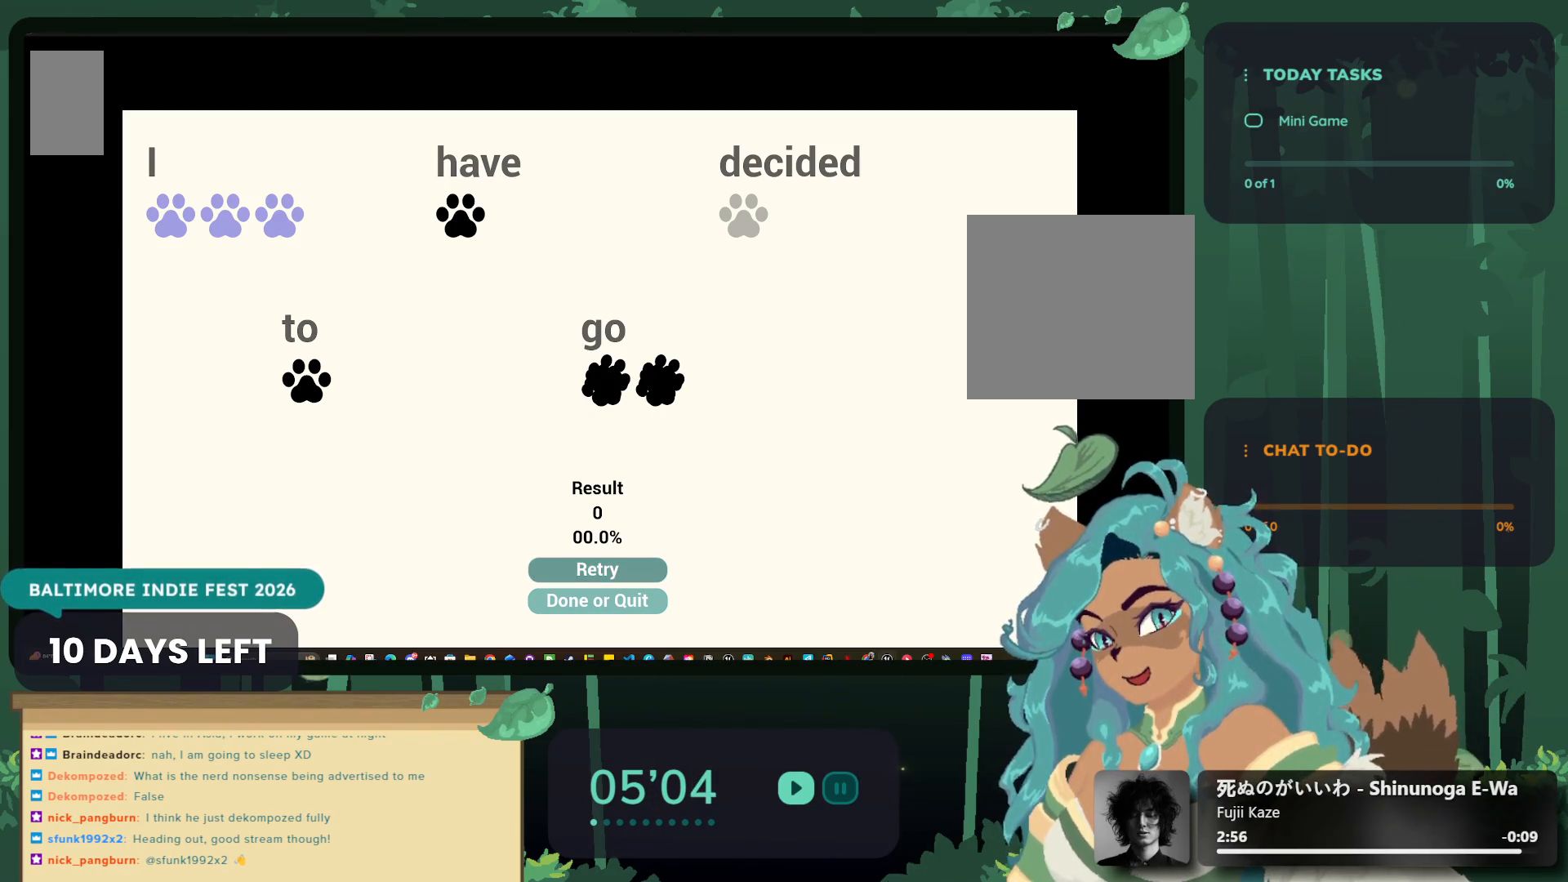
{"buttons": [], "left_stick": "center", "right_stick": "center", "events": []}
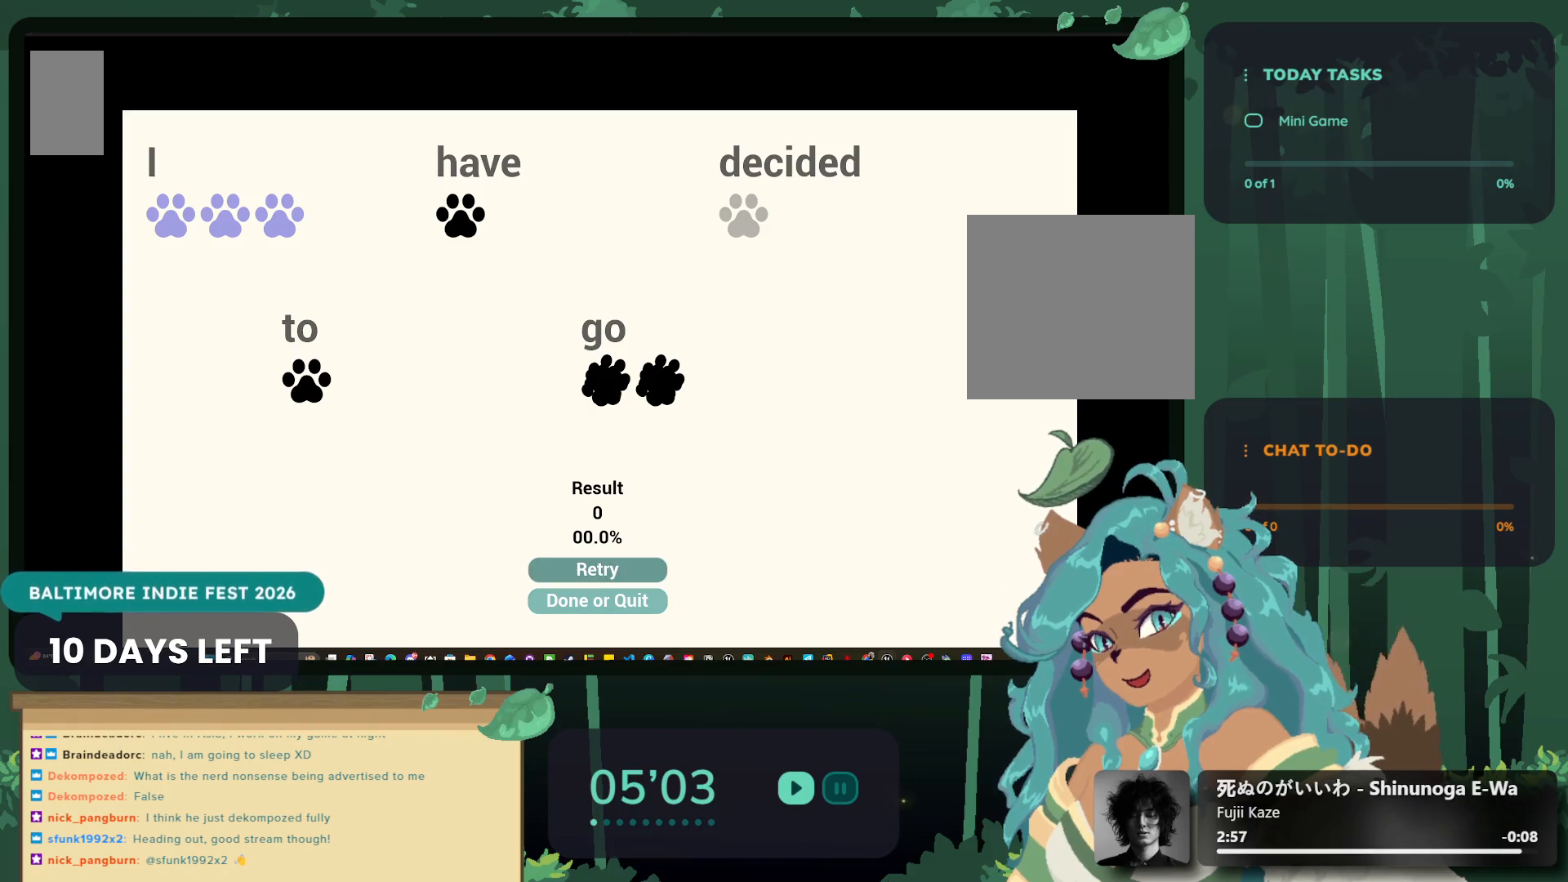
{"buttons": [], "left_stick": "center", "right_stick": "center", "events": []}
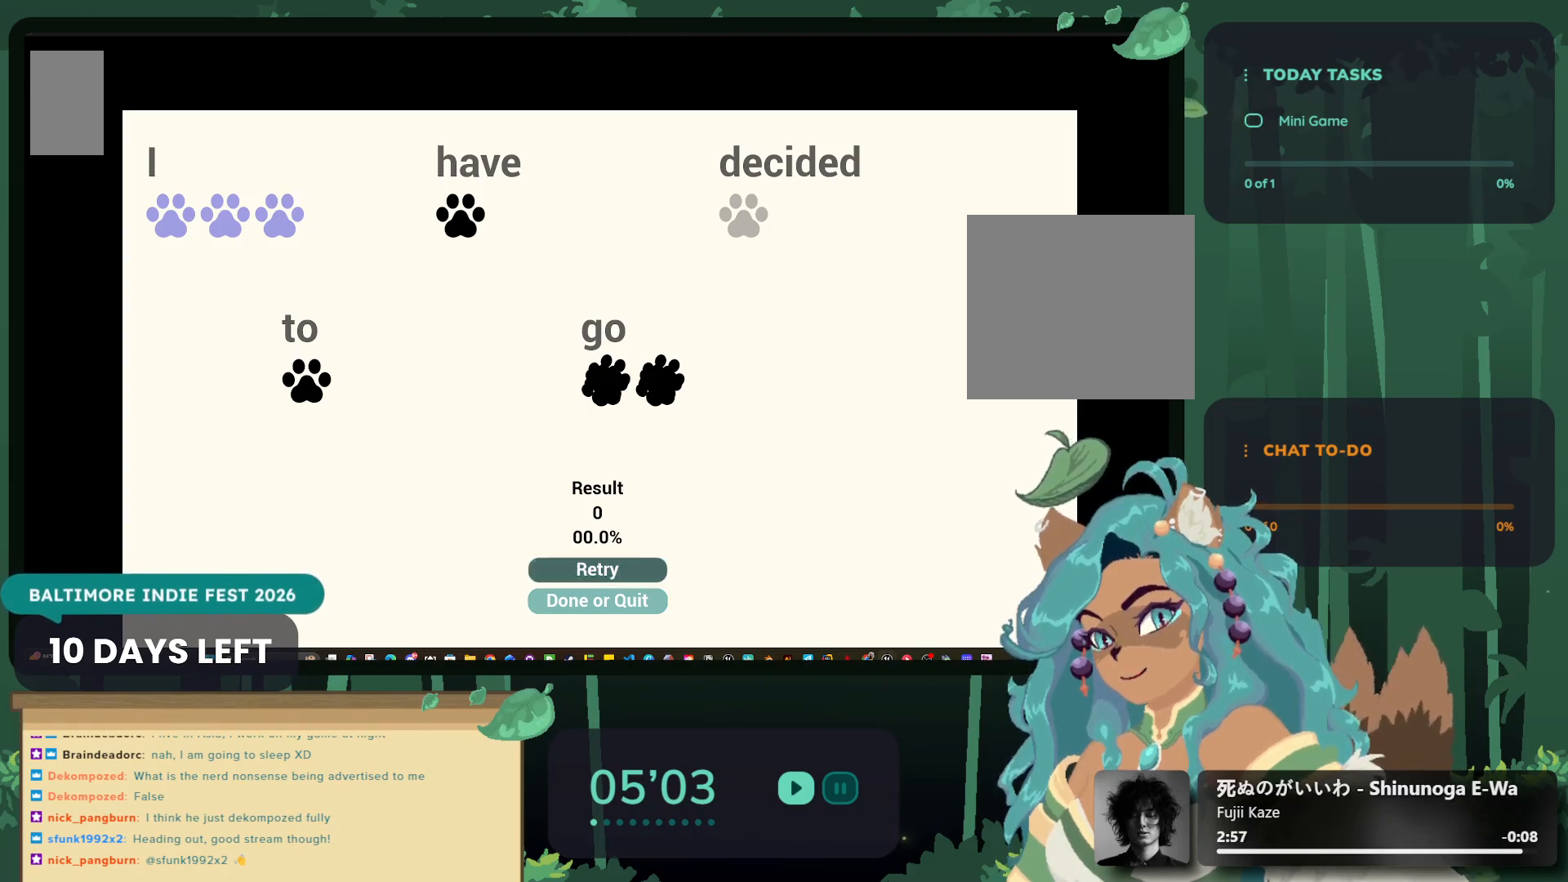
{"buttons": [], "left_stick": "center", "right_stick": "center", "events": [[167, "left_stick", "left"], [367, "left_stick", "center"]]}
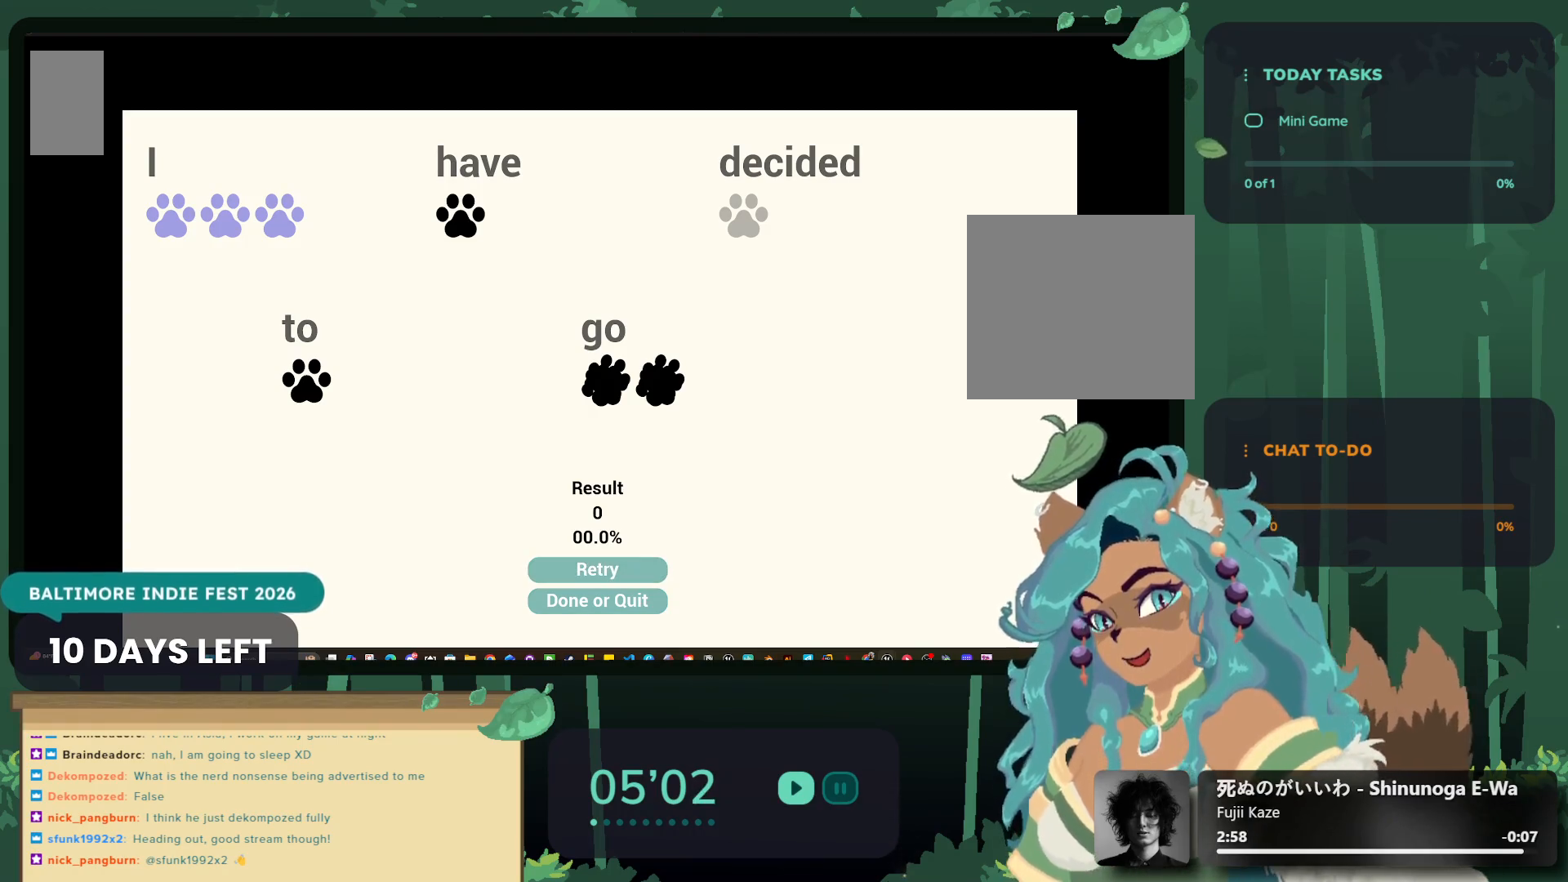
{"buttons": [], "left_stick": "down", "right_stick": "center", "events": [[500, "left_stick", "down"]]}
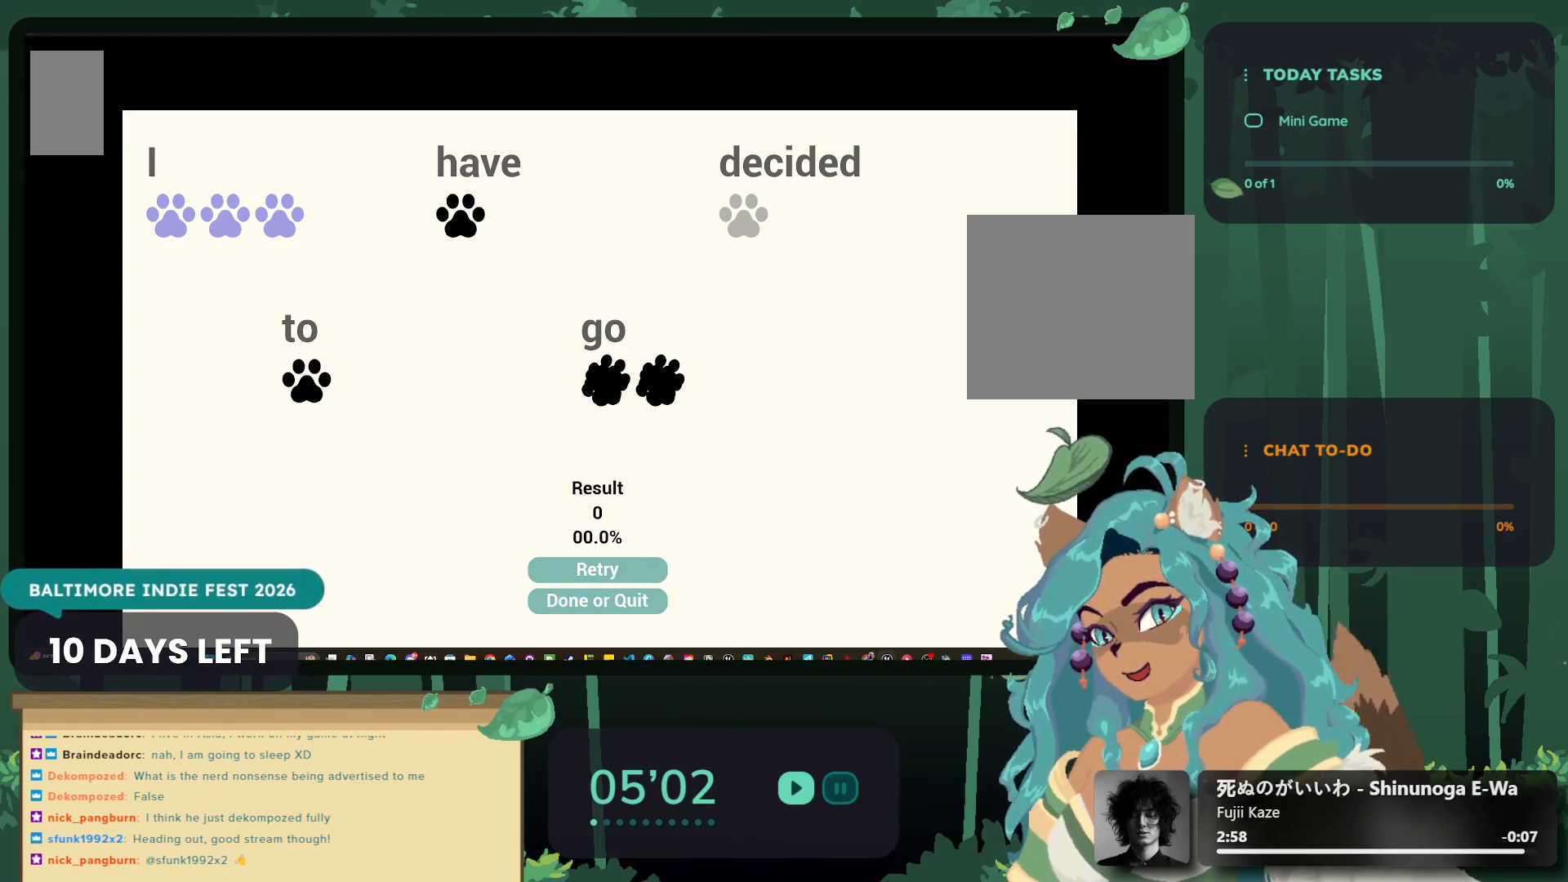
{"buttons": [], "left_stick": "center", "right_stick": "center", "events": [[267, "left_stick", "left"], [433, "left_stick", "center"]]}
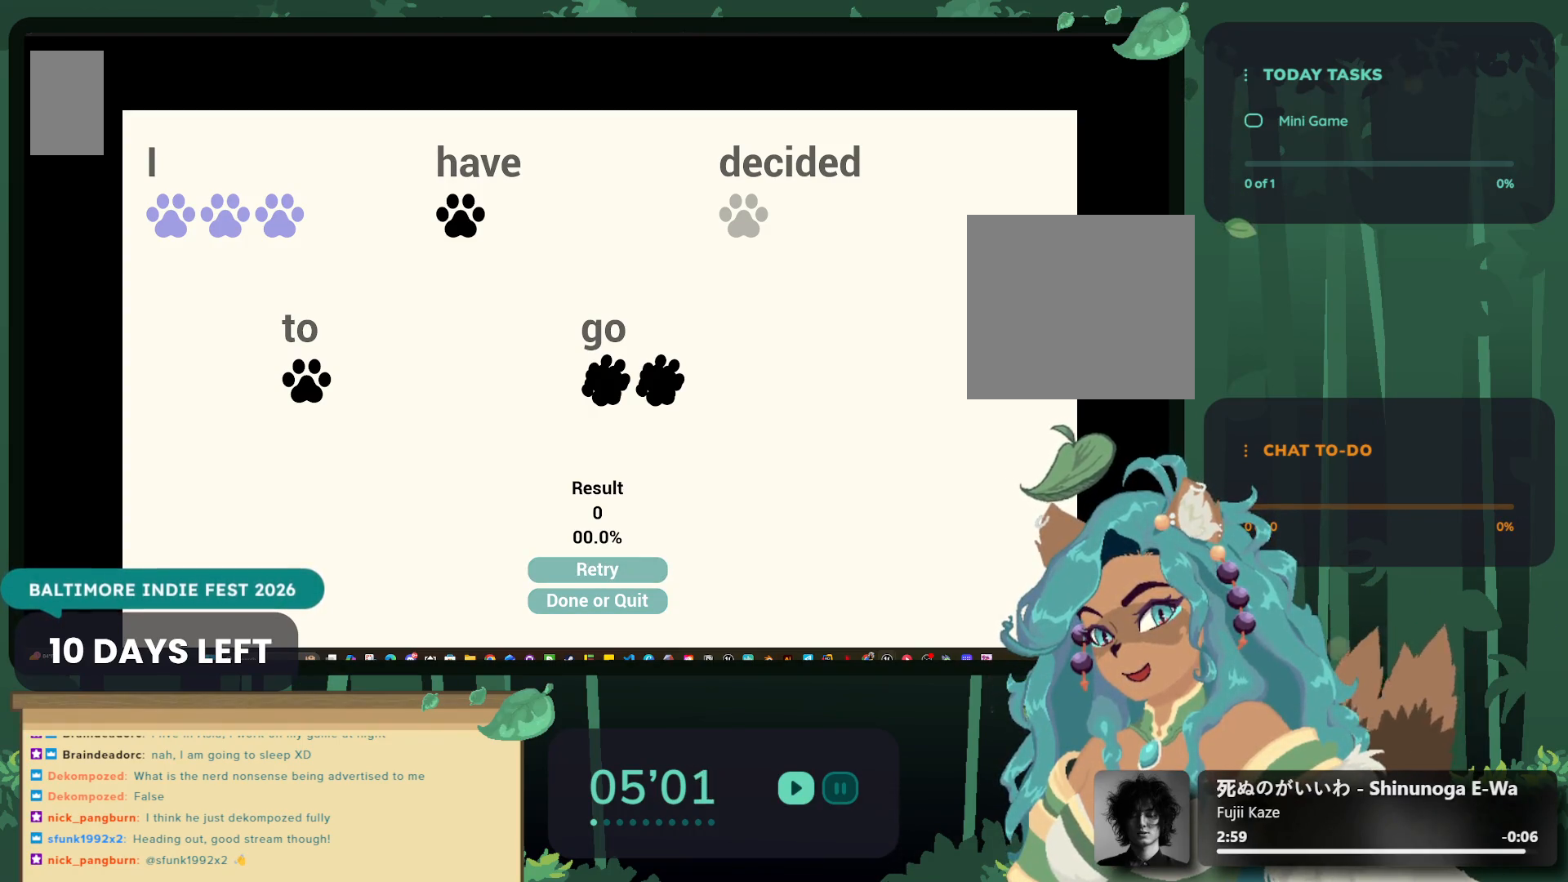
{"buttons": [], "left_stick": "up-left", "right_stick": "center", "events": [[17, "Y", "down"], [100, "X", "down"], [100, "Y", "up"], [117, "X", "up"], [150, "DPAD_LEFT", "down"], [150, "right_stick", "down"], [217, "A", "down"], [217, "right_stick", "center"], [233, "X", "down"], [267, "X", "up"], [300, "A", "up"], [333, "DPAD_LEFT", "up"], [333, "left_stick", "up-left"]]}
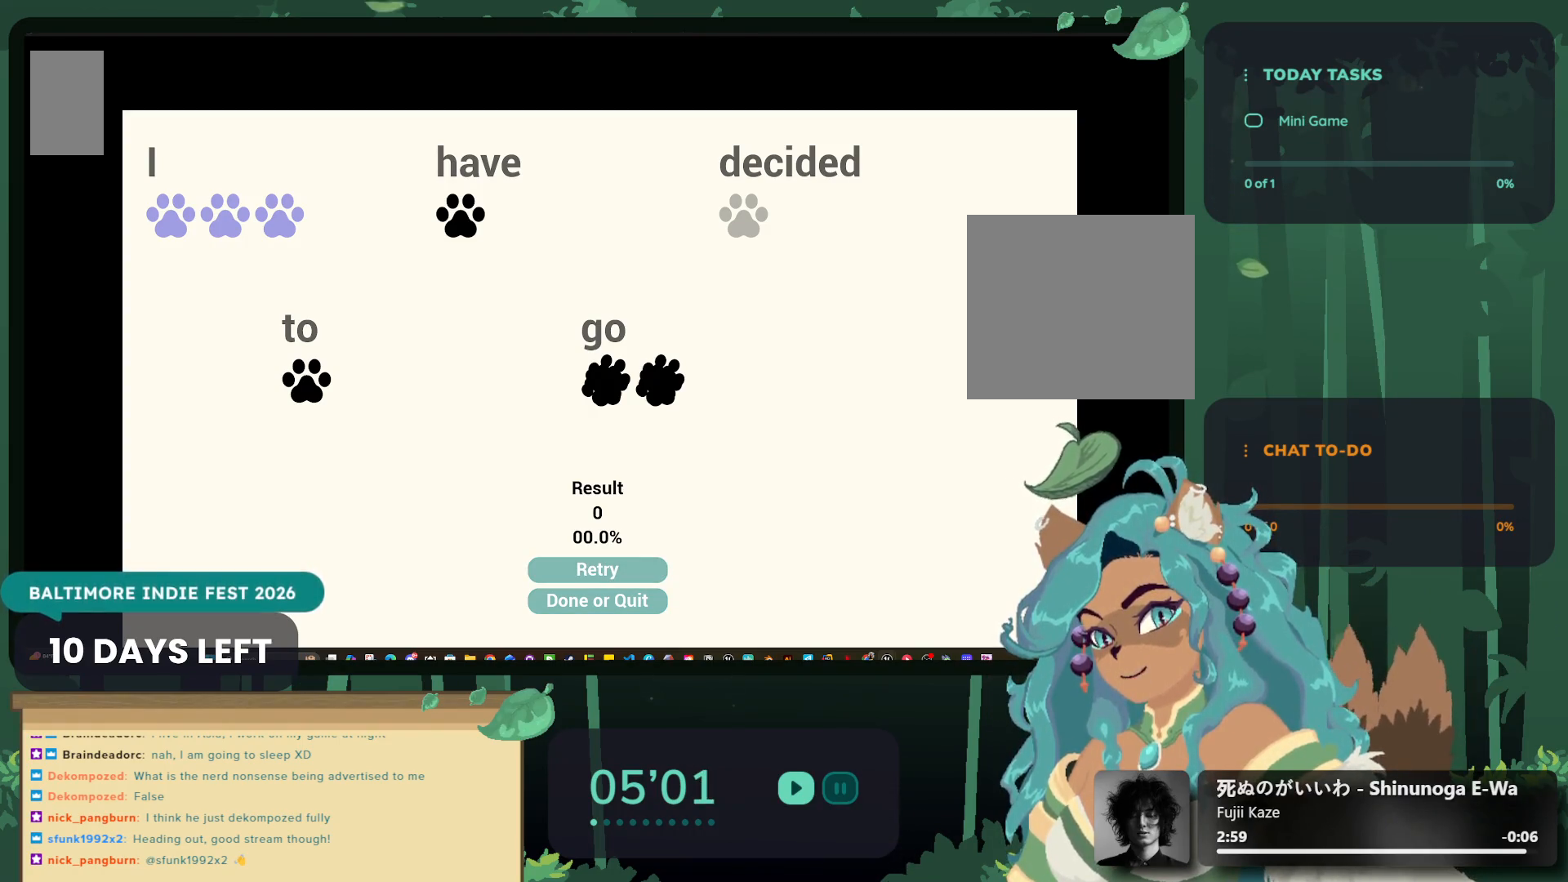
{"buttons": [], "left_stick": "center", "right_stick": "center", "events": [[83, "left_stick", "left"], [117, "Y", "down"], [217, "Y", "up"], [217, "left_stick", "center"]]}